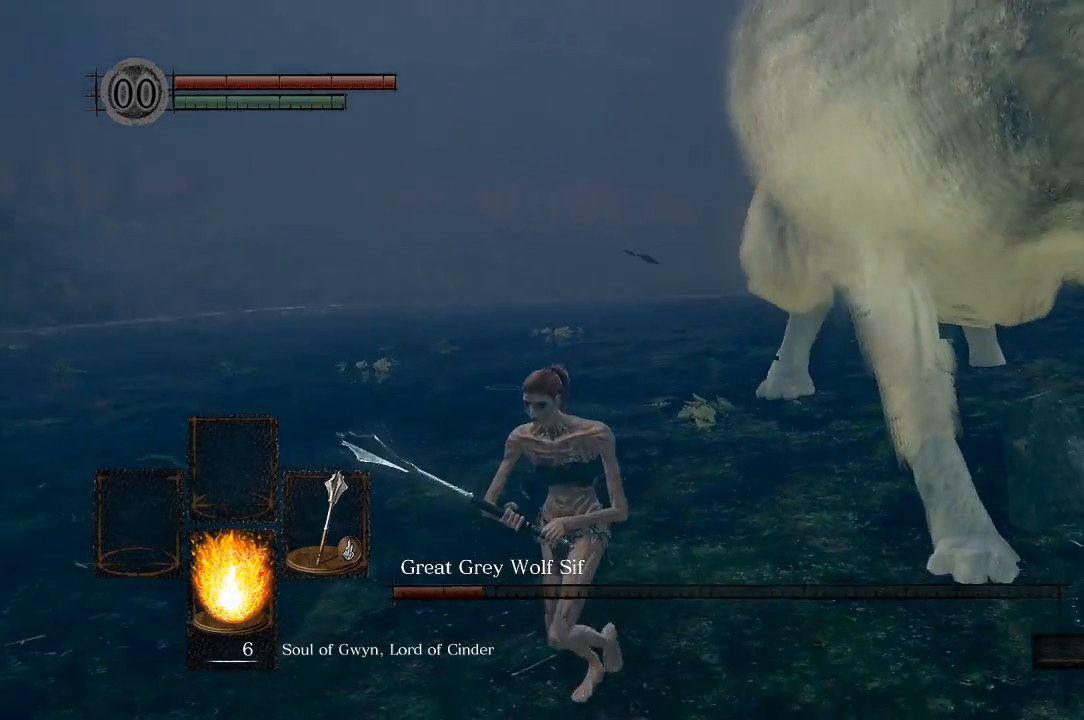
Gameplay with a controller (Xbox layout); each line is a JSON object with the inputs held at the frame after it. "events" lists button and stick changes between this image and that frame as [ms after this image, input, new state], when the widget could be followed in between.
{"buttons": [], "left_stick": "down-right", "right_stick": "center", "events": [[133, "left_stick", "center"], [433, "left_stick", "down-right"]]}
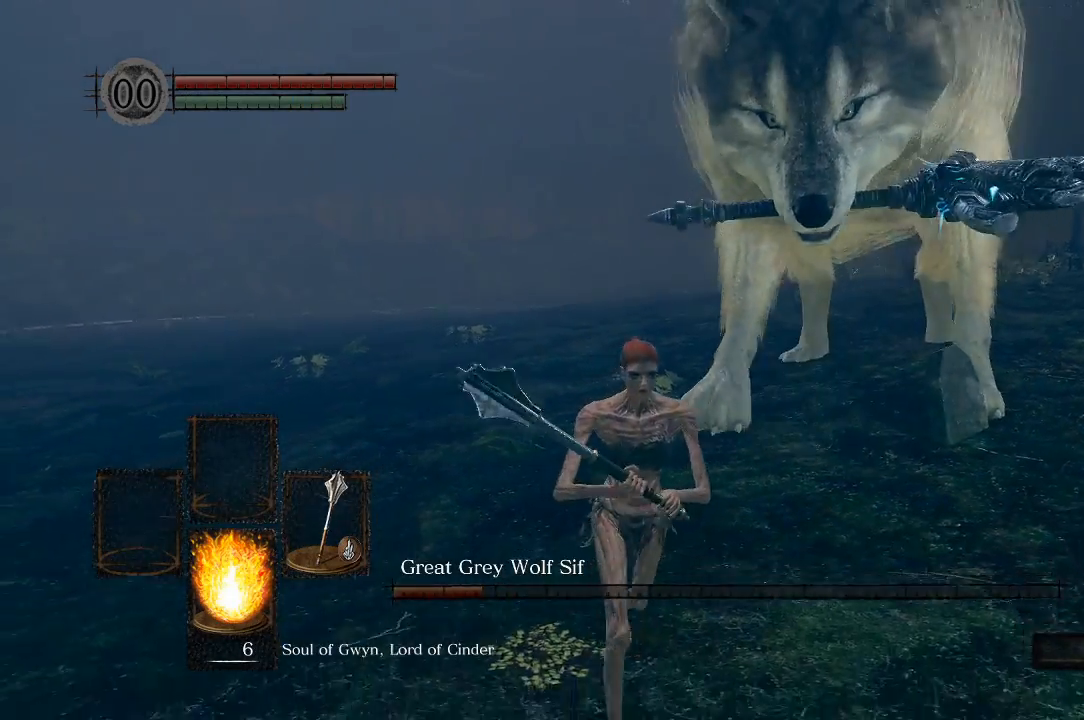
{"buttons": [], "left_stick": "down-right", "right_stick": "center", "events": []}
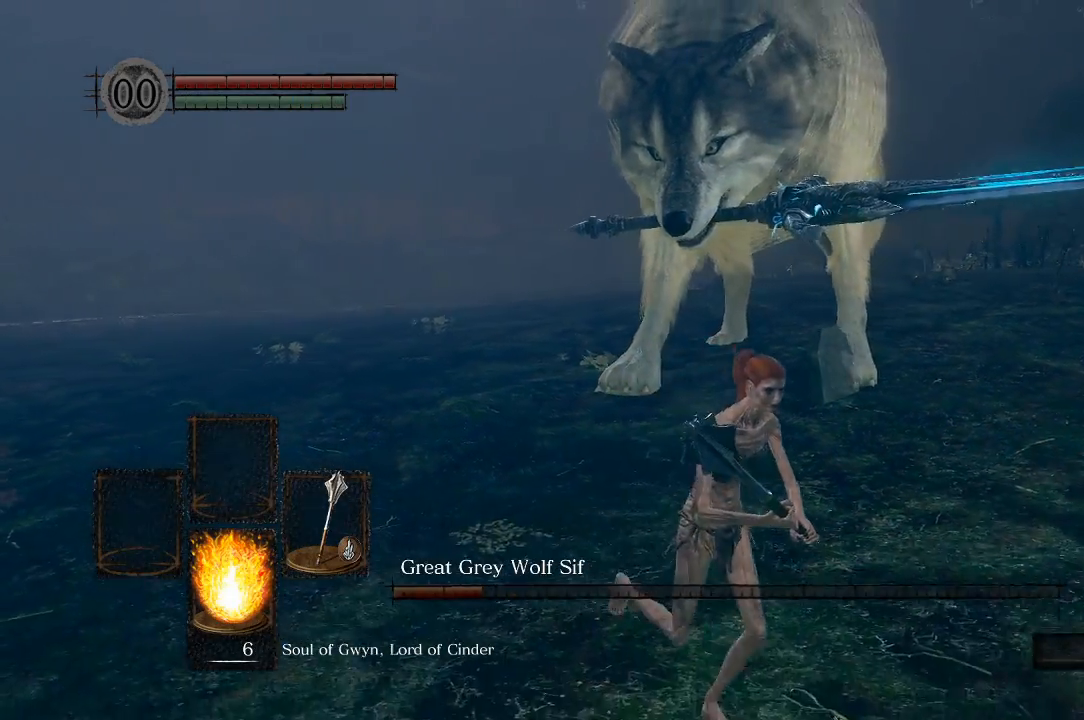
{"buttons": [], "left_stick": "down-right", "right_stick": "left", "events": [[133, "right_stick", "left"]]}
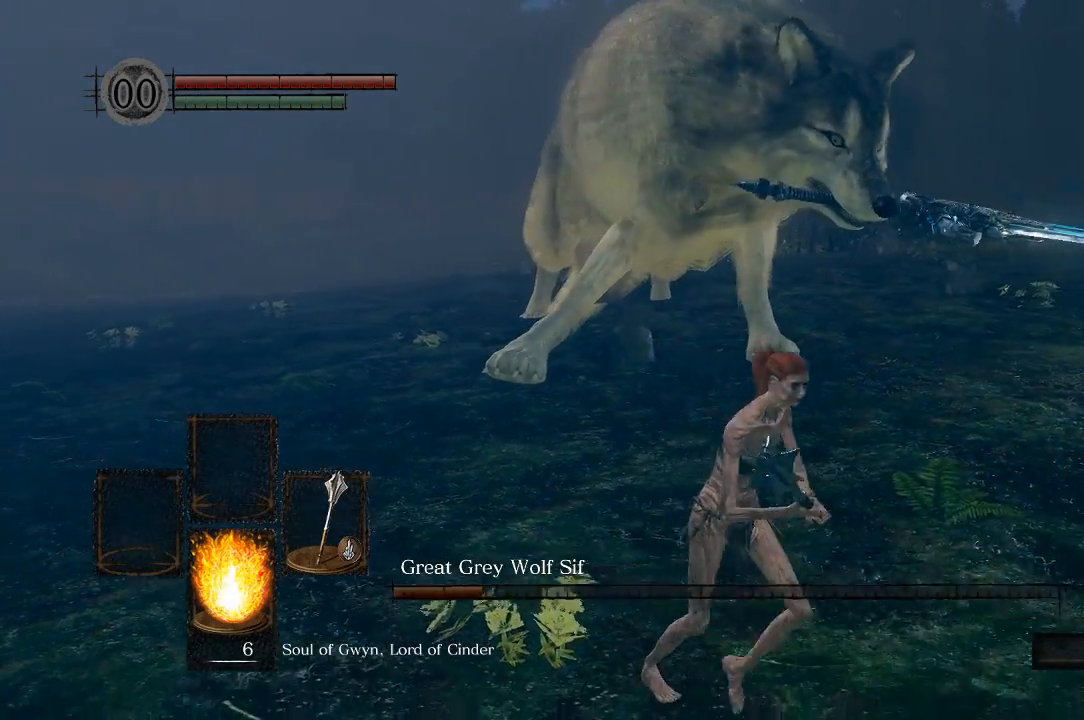
{"buttons": [], "left_stick": "up-right", "right_stick": "left", "events": [[83, "left_stick", "right"], [200, "left_stick", "up-right"], [333, "B", "down"], [483, "B", "up"]]}
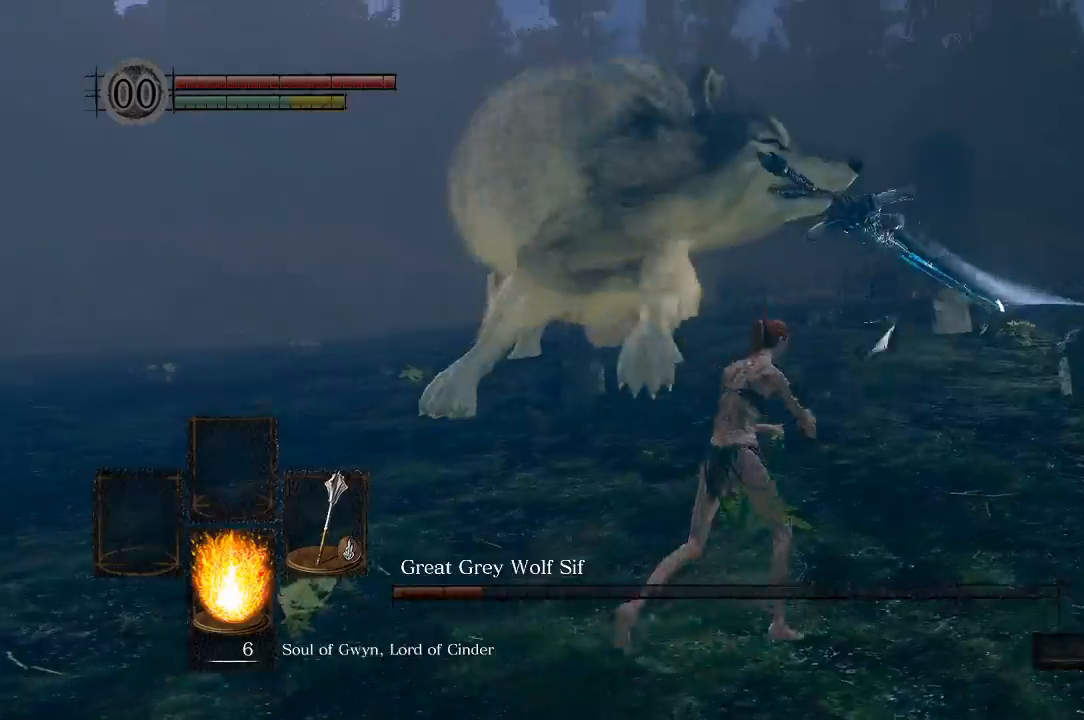
{"buttons": [], "left_stick": "right", "right_stick": "left", "events": [[233, "left_stick", "right"]]}
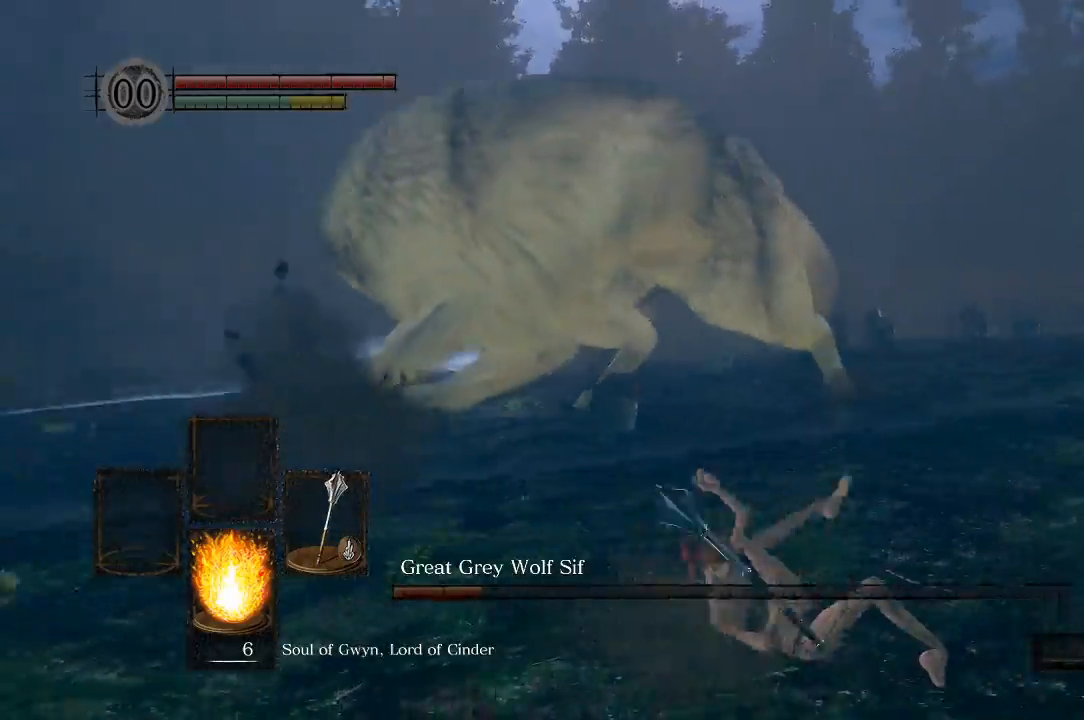
{"buttons": [], "left_stick": "up", "right_stick": "center", "events": [[33, "left_stick", "up-right"], [217, "right_stick", "center"], [467, "left_stick", "up"]]}
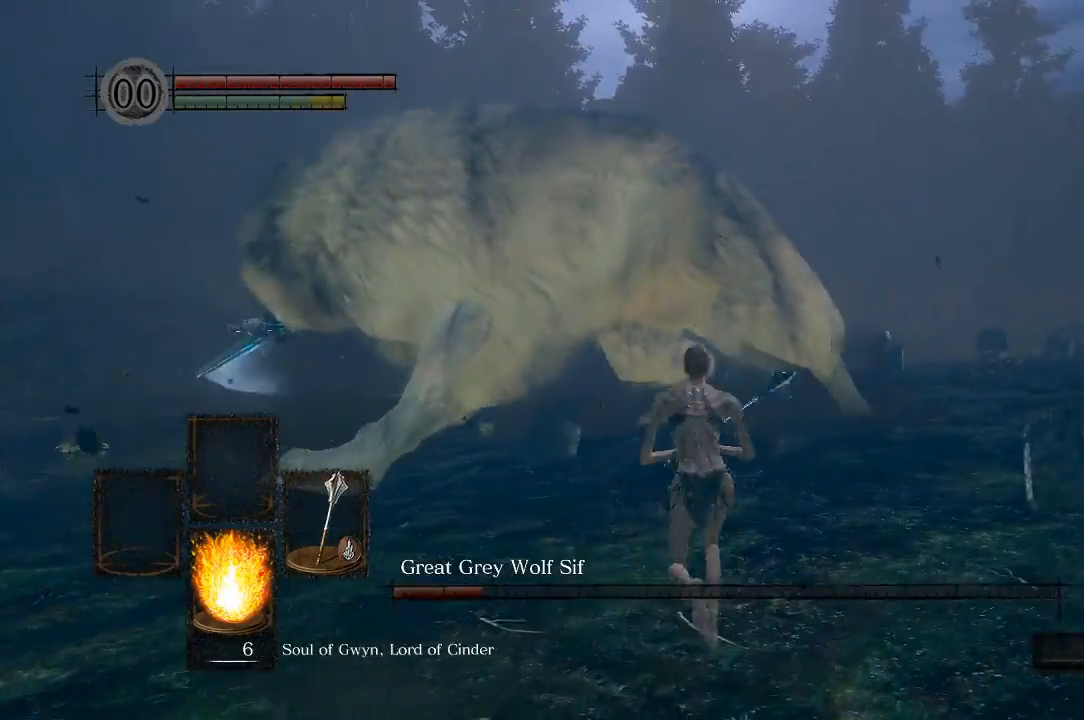
{"buttons": ["B"], "left_stick": "up-left", "right_stick": "right", "events": [[17, "left_stick", "up-left"], [383, "right_stick", "right"], [433, "B", "down"]]}
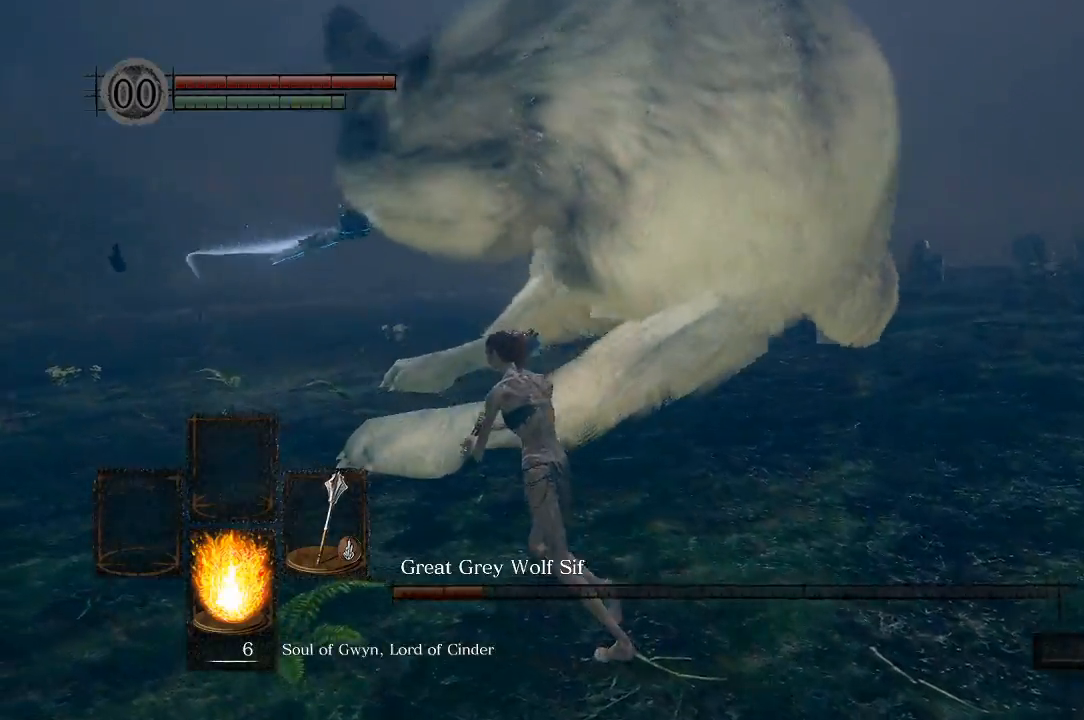
{"buttons": [], "left_stick": "left", "right_stick": "right", "events": [[117, "B", "up"], [317, "left_stick", "left"]]}
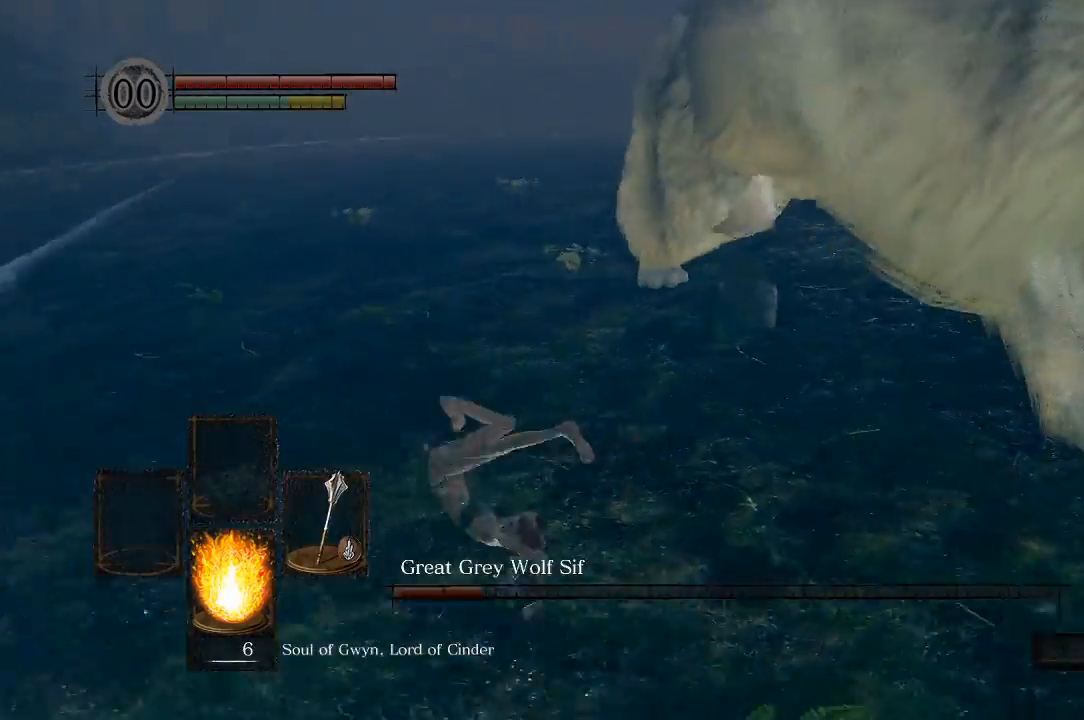
{"buttons": [], "left_stick": "down-right", "right_stick": "right", "events": [[17, "left_stick", "center"], [167, "left_stick", "down-right"]]}
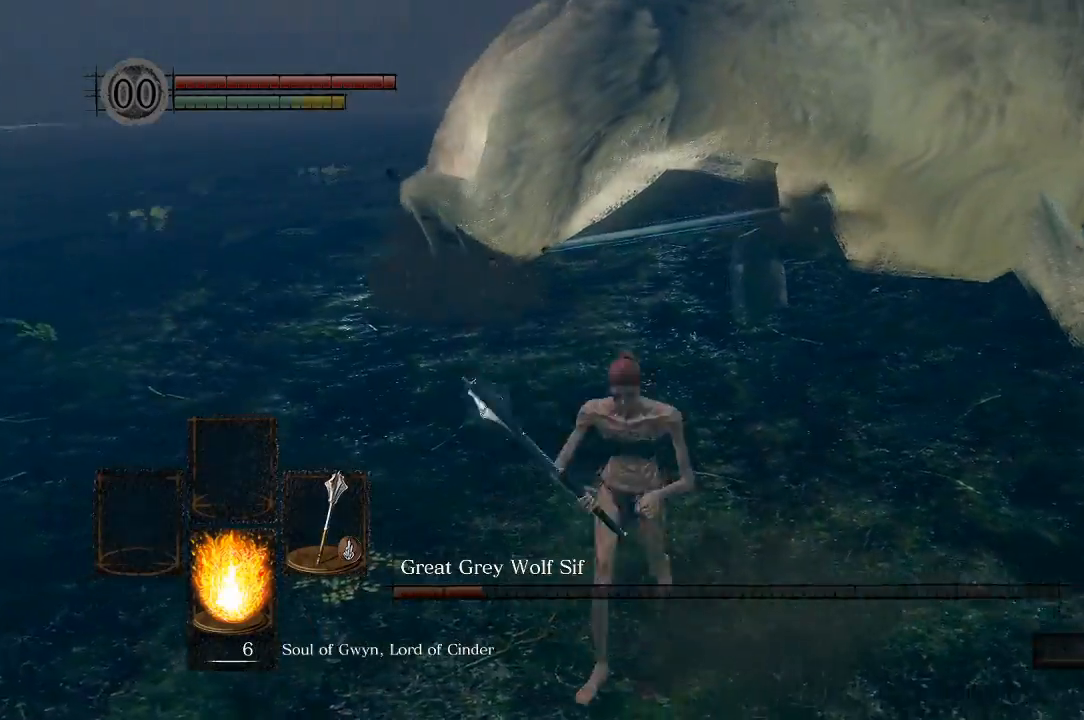
{"buttons": [], "left_stick": "up-left", "right_stick": "right", "events": [[167, "left_stick", "up-right"], [267, "left_stick", "up"], [383, "left_stick", "up-left"]]}
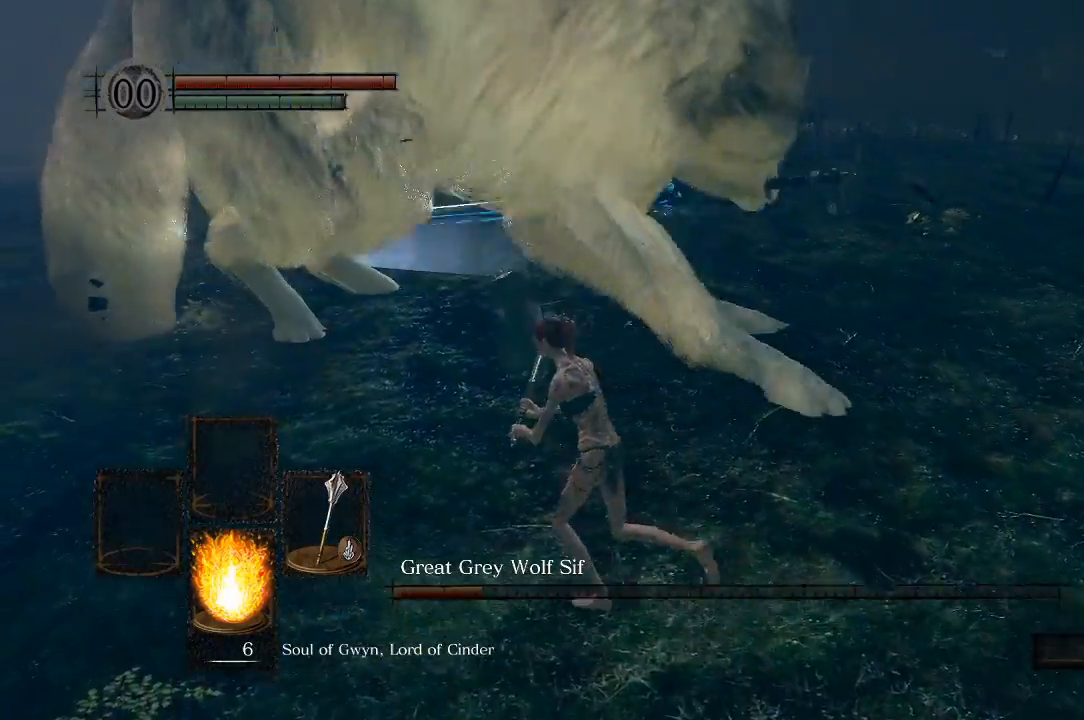
{"buttons": [], "left_stick": "up-left", "right_stick": "right", "events": [[300, "R1", "down"], [467, "R1", "up"]]}
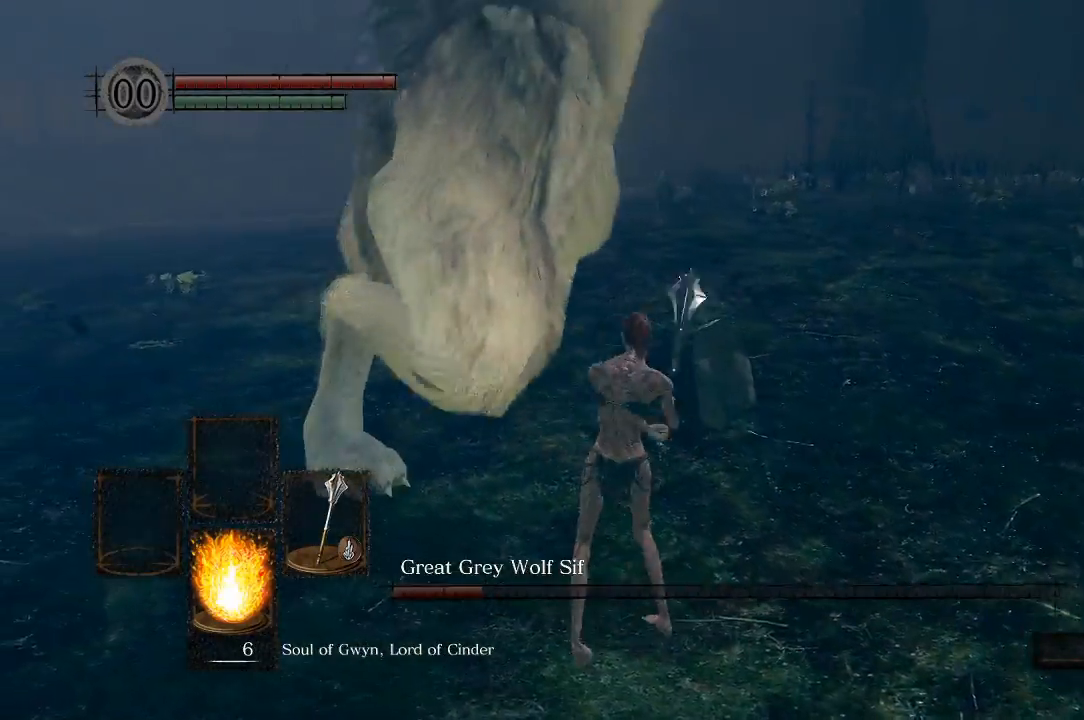
{"buttons": [], "left_stick": "up-left", "right_stick": "right", "events": []}
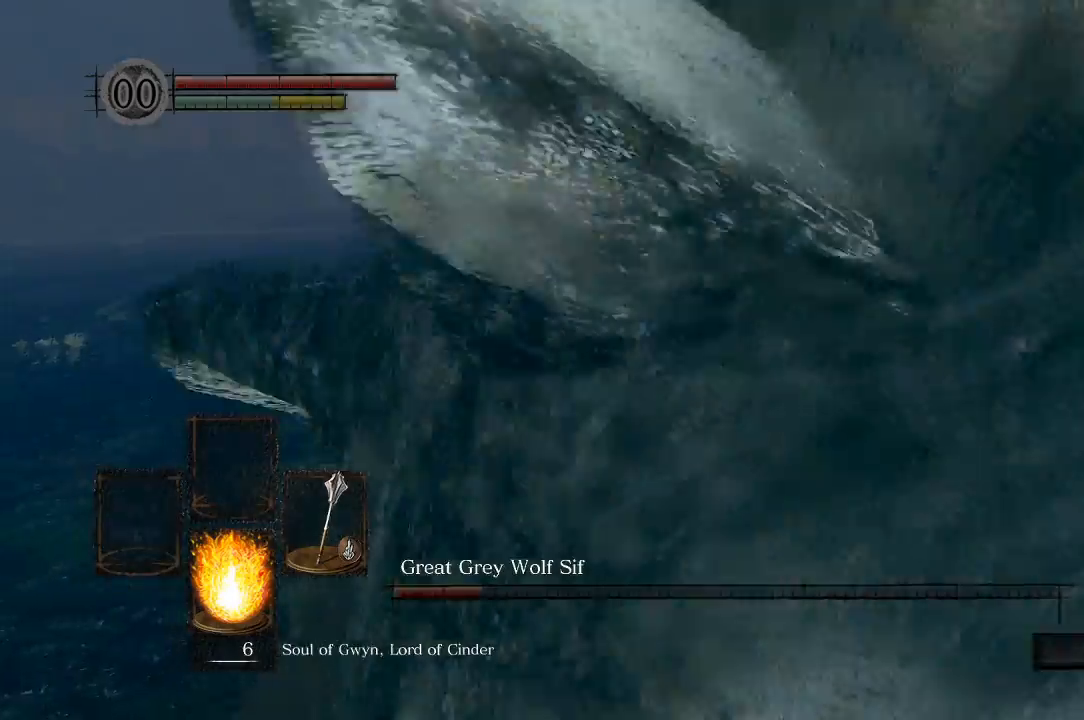
{"buttons": [], "left_stick": "up-left", "right_stick": "right", "events": []}
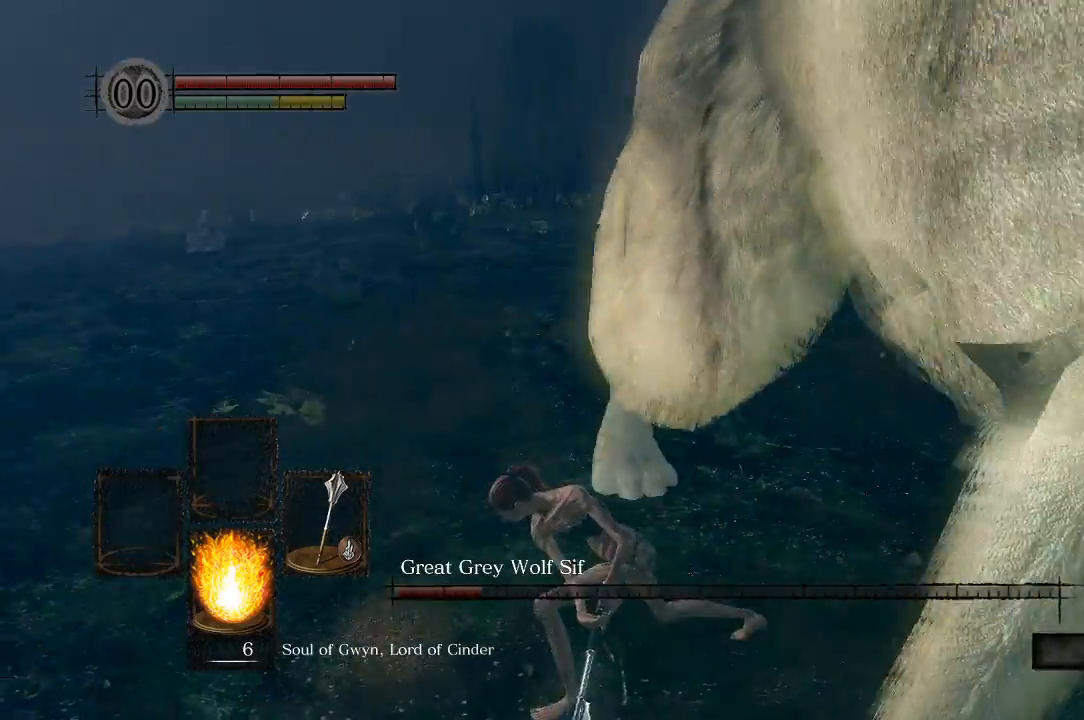
{"buttons": [], "left_stick": "left", "right_stick": "right", "events": [[50, "left_stick", "left"]]}